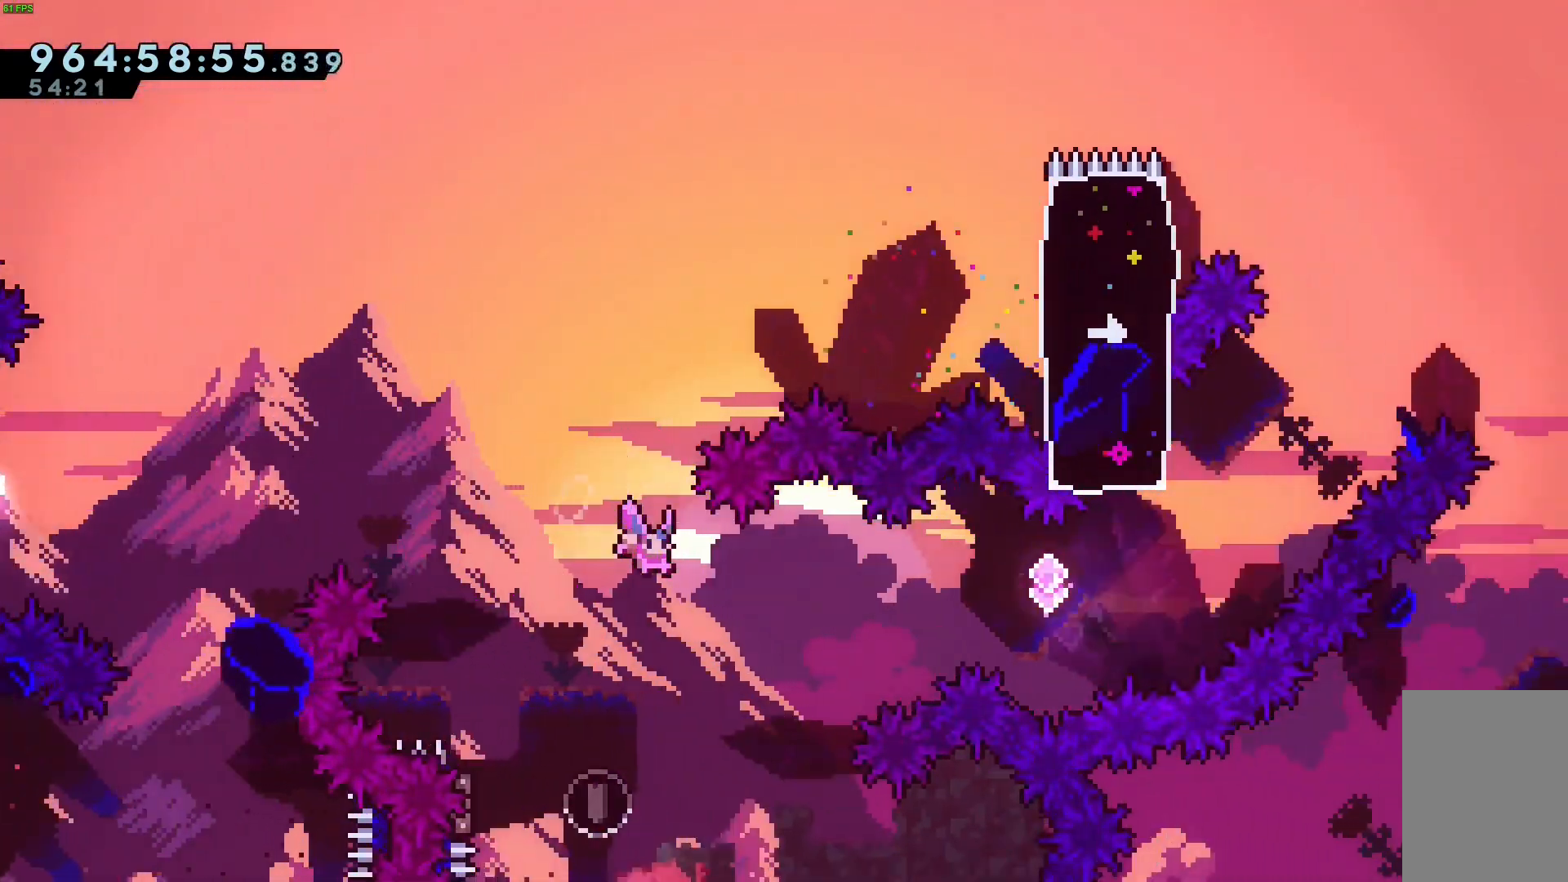
Gameplay with keyboard; each line is a JSON object with the keys held at the frame after it. "events" lists presses ("down") and releases ("up") of "dash", "demo", "down", "grab", "jump", "jump2", "left", "right" and "up" between this image and that frame as [ms after this image, input, new state], when the widget could be followed in between. No other keys are recorded. Mouse input is not recorded. Key names are as the overlay labels them; some are game actions (e.g. jump) rather than physical keys.
{"keys": ["dash", "left"], "events": [[183, "left", "down"], [300, "dash", "down"]]}
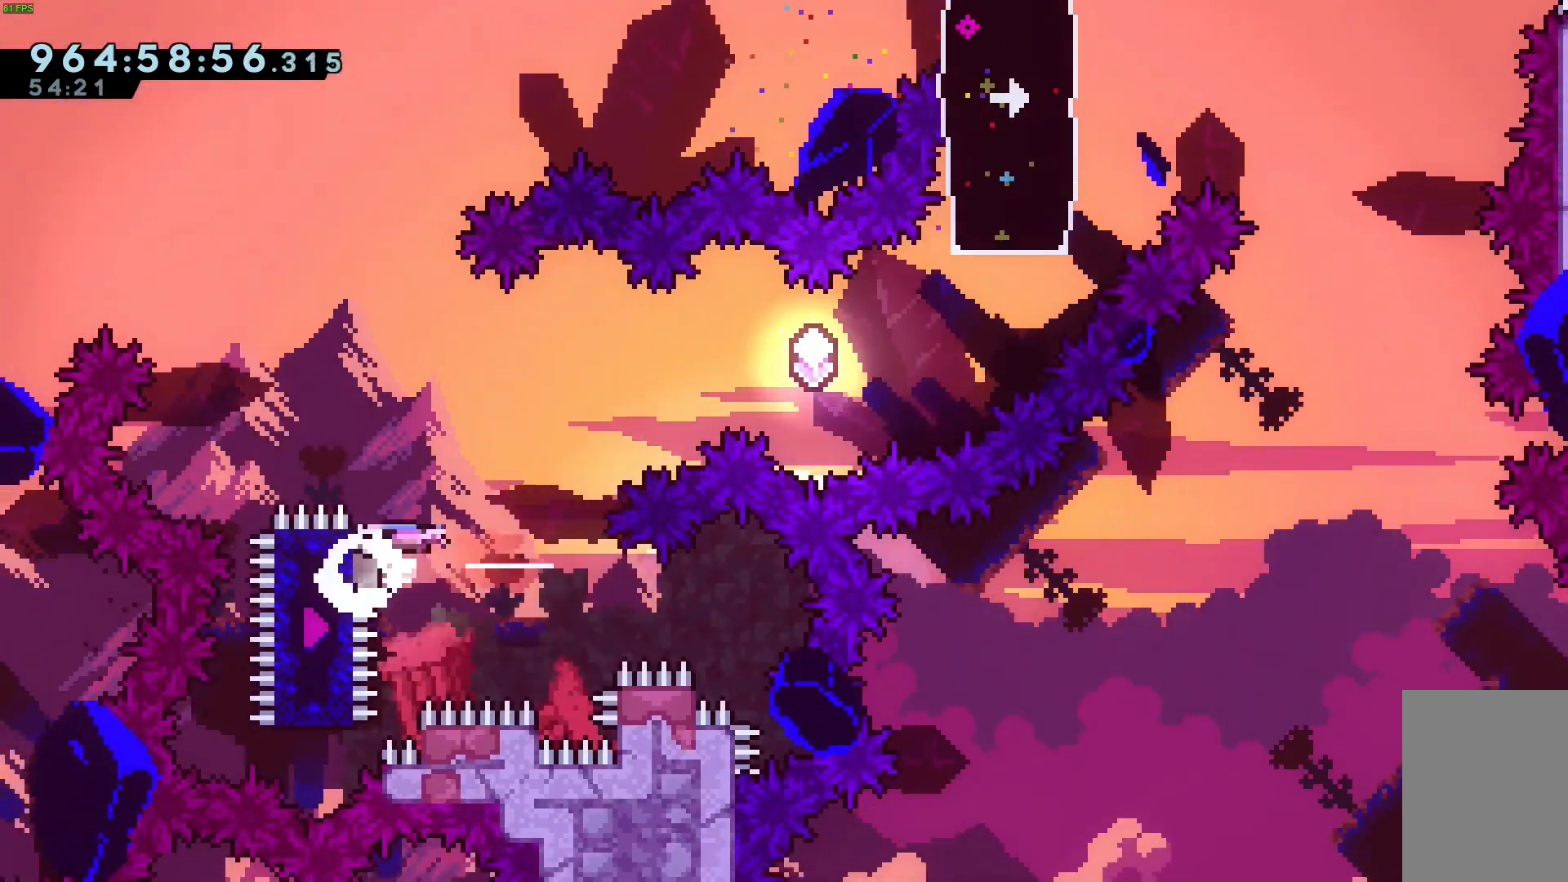
{"keys": ["dash", "right"], "events": [[100, "dash", "up"], [100, "left", "up"], [100, "right", "down"], [333, "dash", "down"]]}
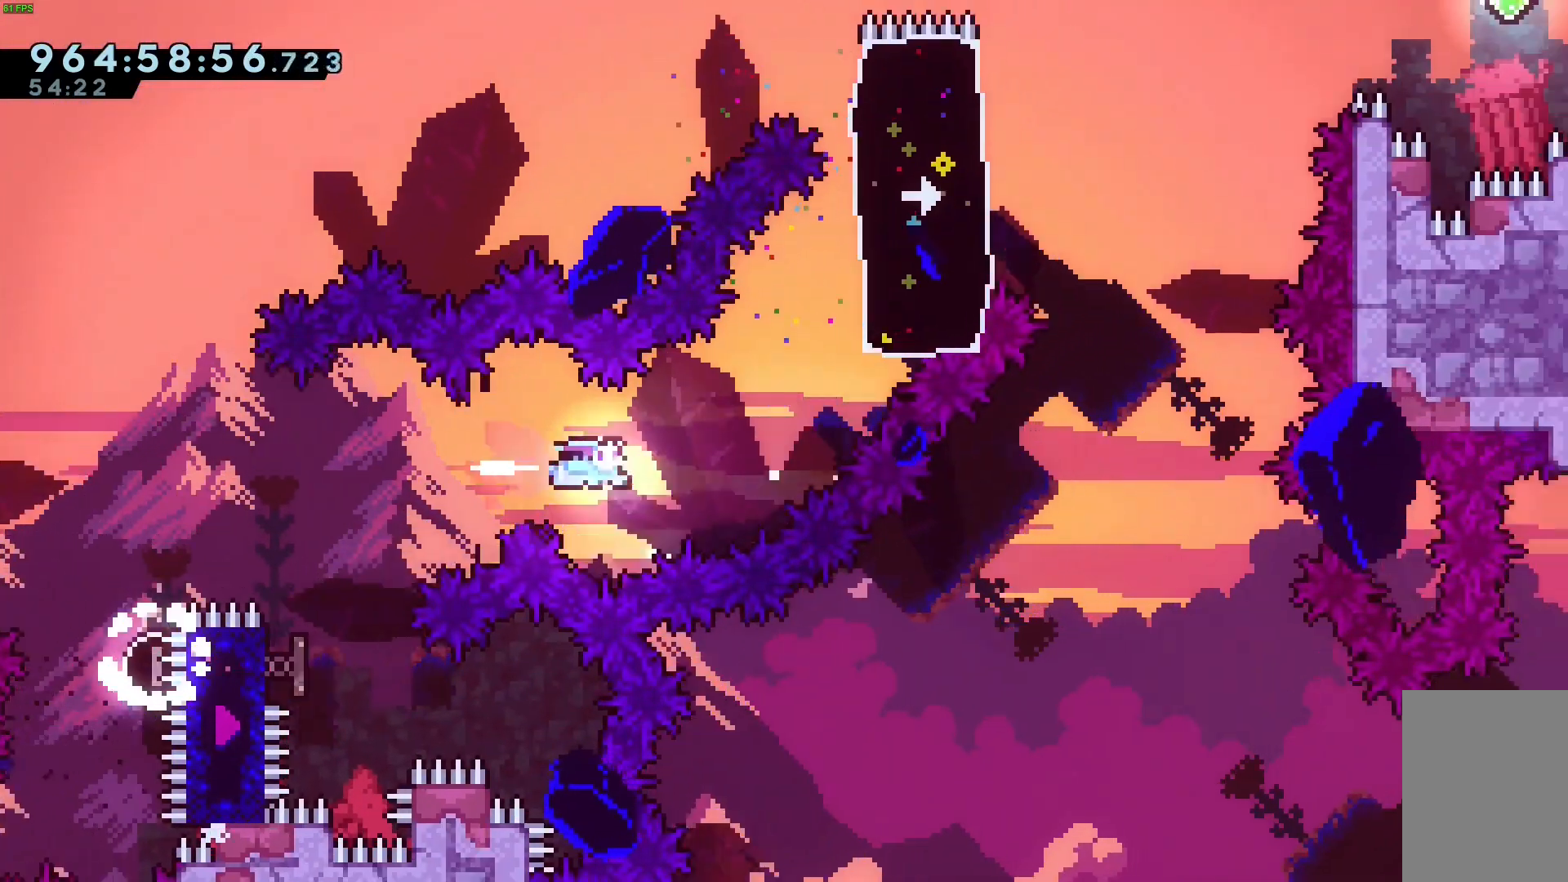
{"keys": ["dash", "right", "up"], "events": [[17, "dash", "up"], [100, "dash", "down"], [100, "up", "down"], [300, "dash", "up"], [400, "dash", "down"]]}
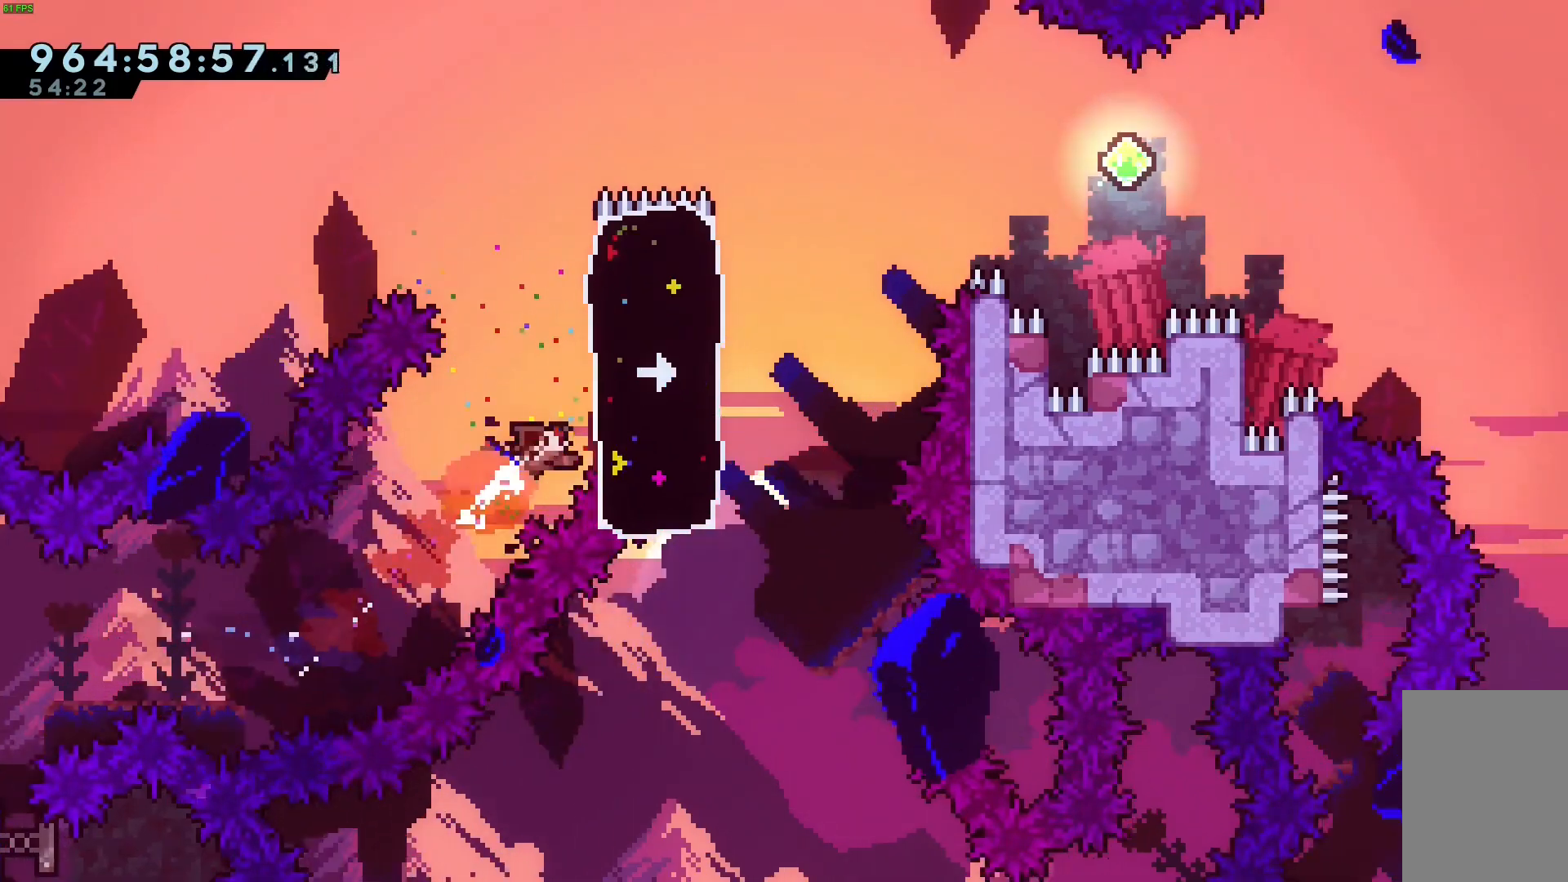
{"keys": ["dash", "down", "jump", "right"], "events": [[133, "dash", "up"], [133, "up", "up"], [350, "dash", "down"], [350, "down", "down"], [350, "jump", "down"]]}
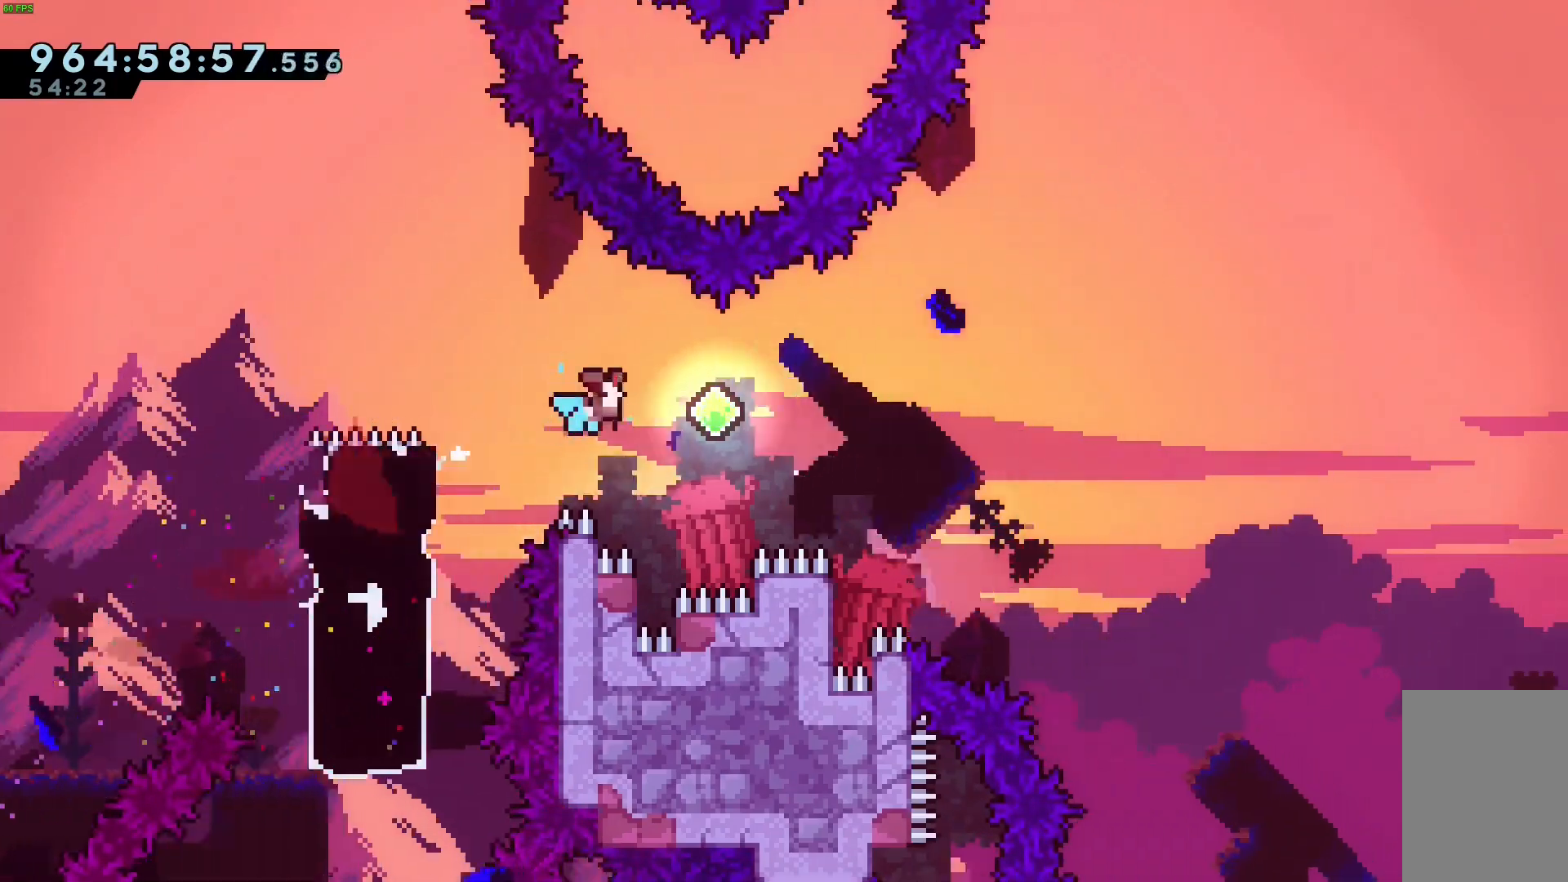
{"keys": ["dash", "down", "jump", "right"], "events": []}
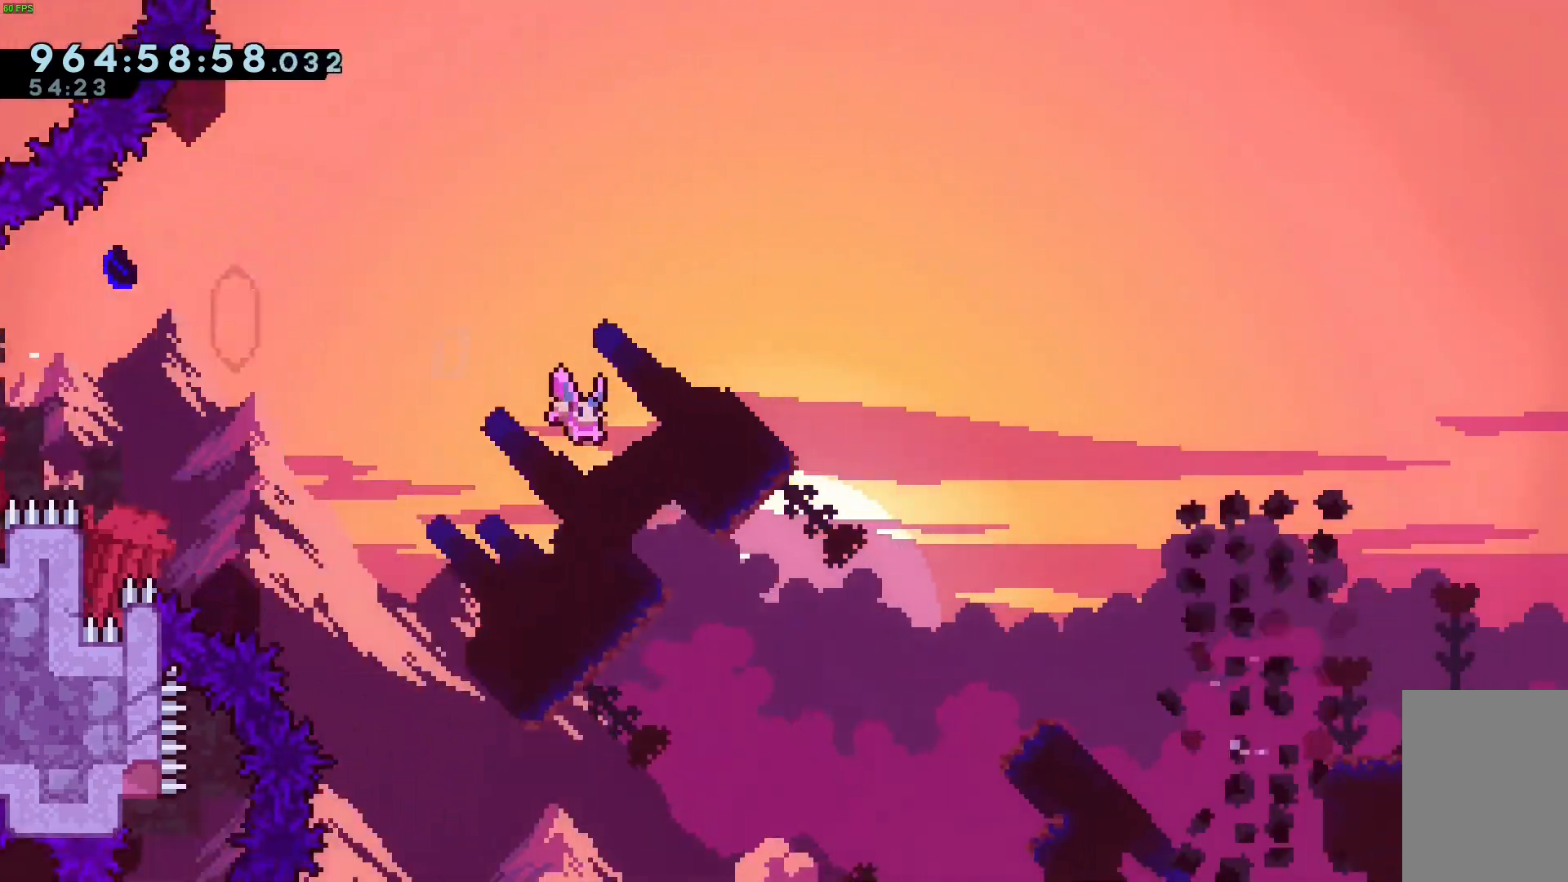
{"keys": ["dash", "jump", "right"], "events": [[50, "down", "up"]]}
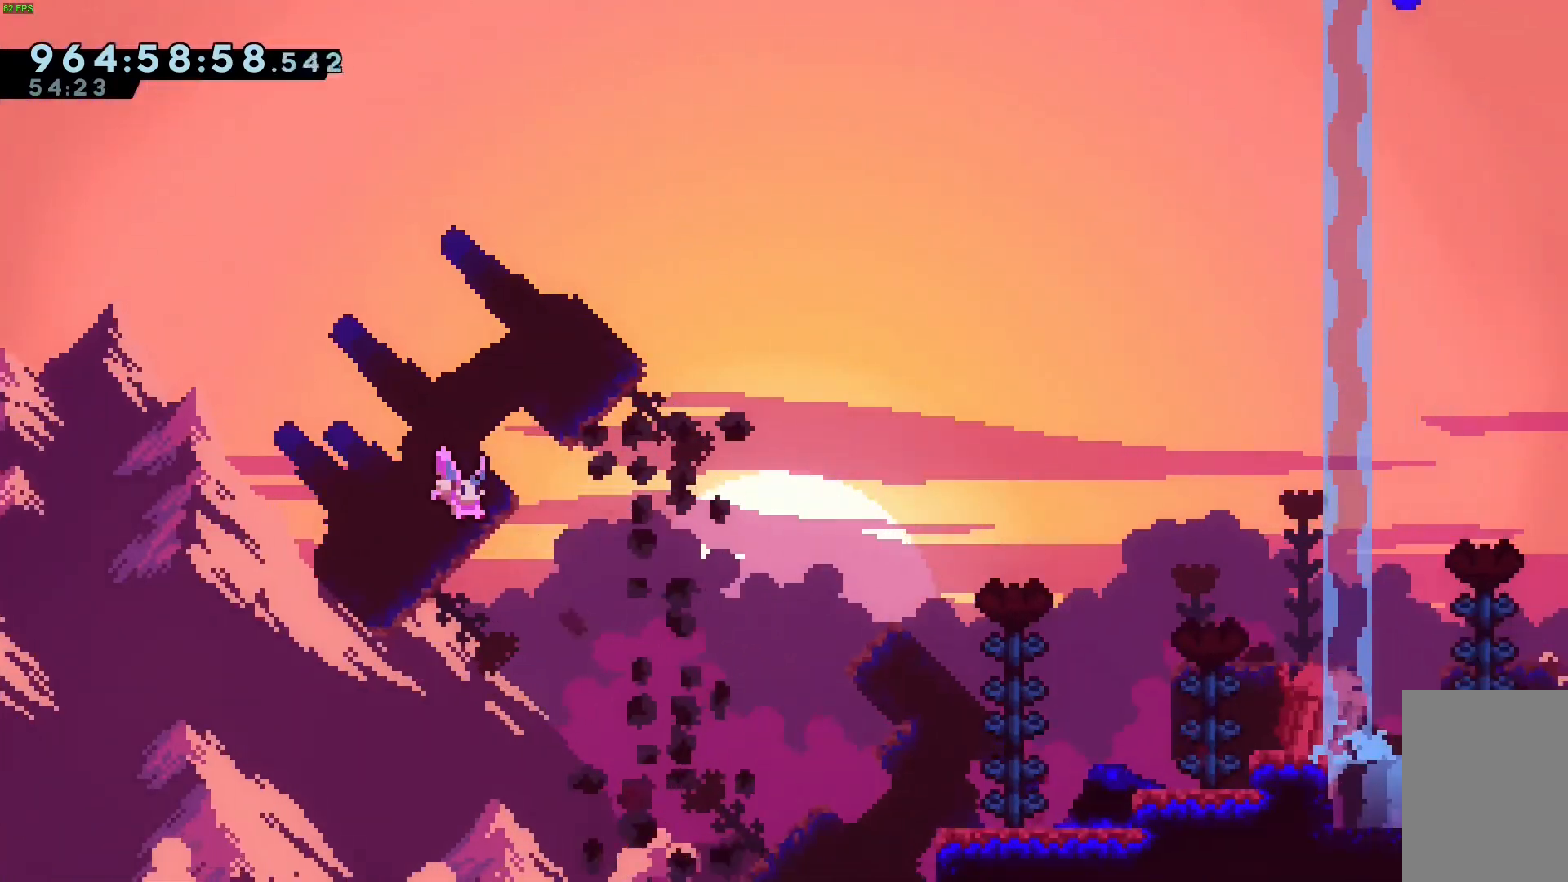
{"keys": ["dash", "right", "up"], "events": [[33, "dash", "up"], [350, "jump", "up"], [400, "up", "down"], [450, "dash", "down"]]}
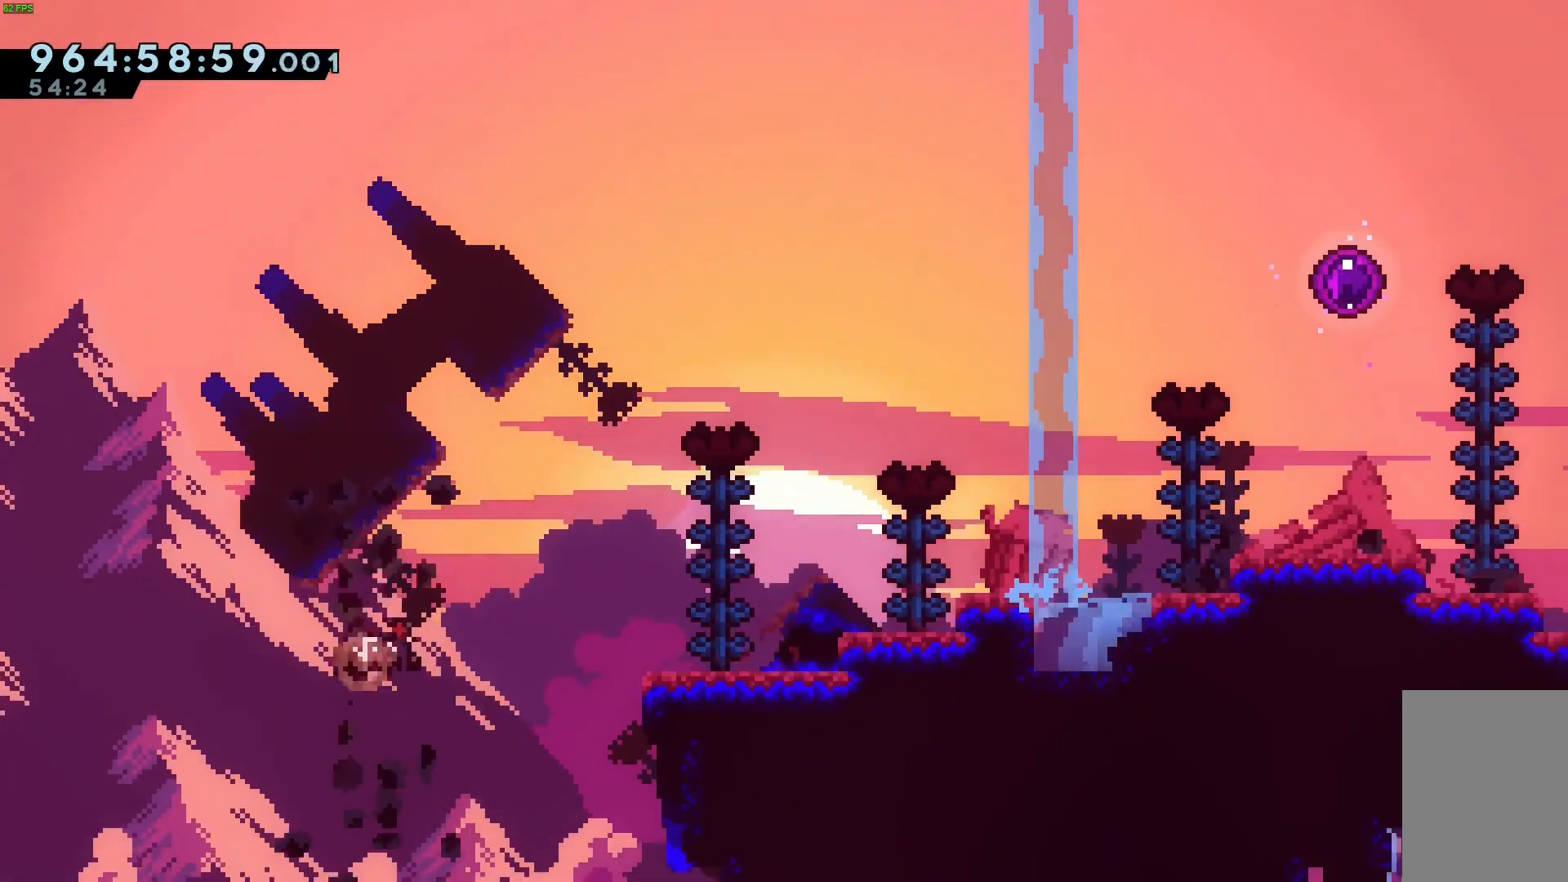
{"keys": ["right", "up"], "events": [[183, "dash", "up"]]}
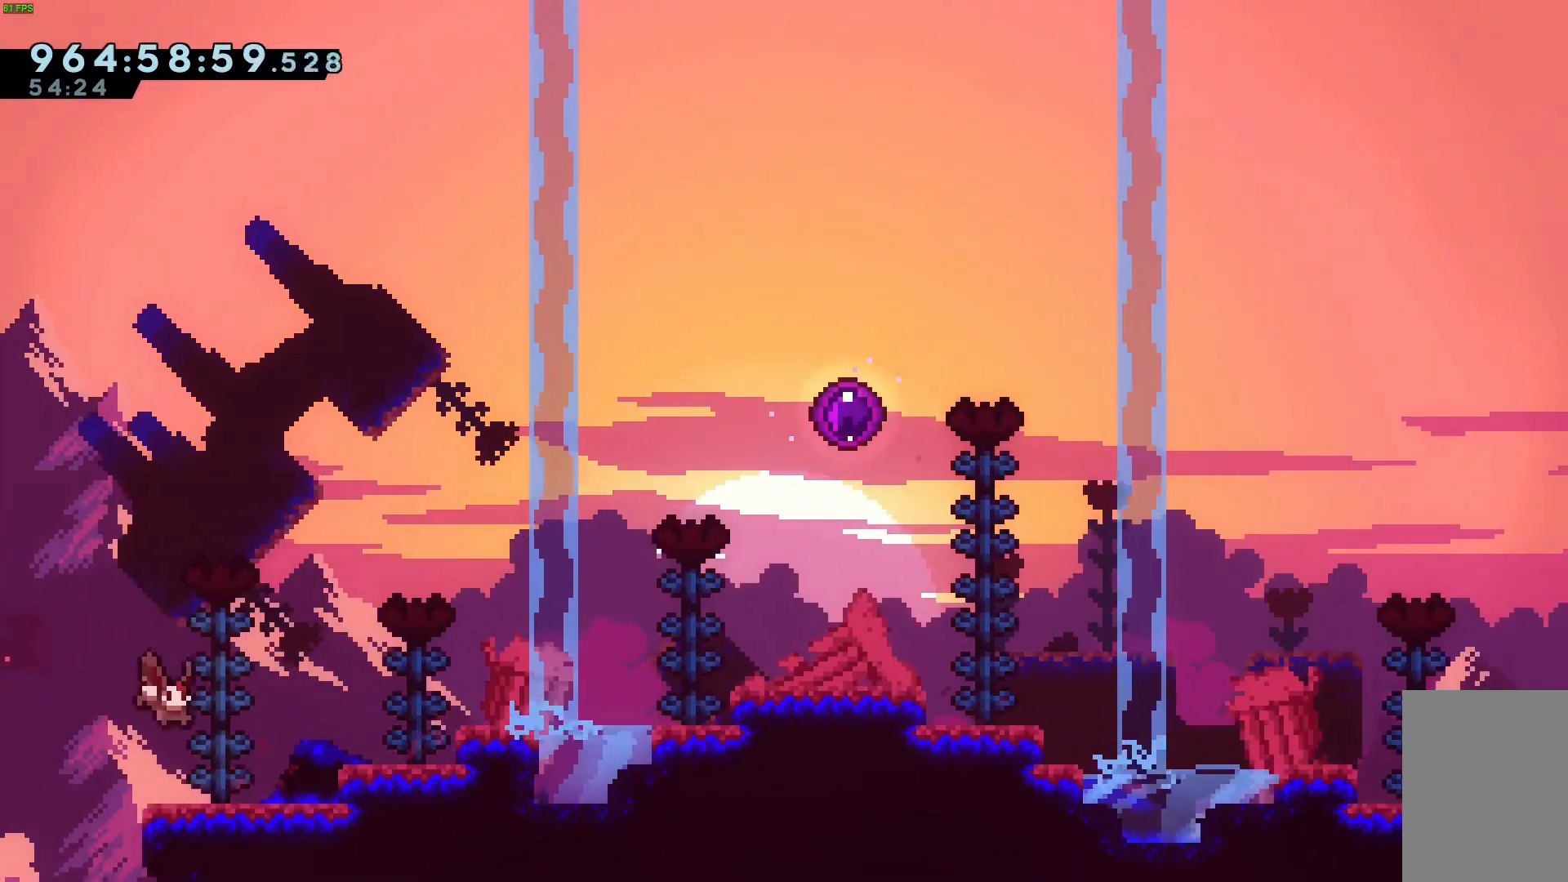
{"keys": ["right"], "events": [[167, "jump", "down"], [167, "up", "up"], [217, "jump", "up"], [450, "jump", "down"], [500, "jump", "up"]]}
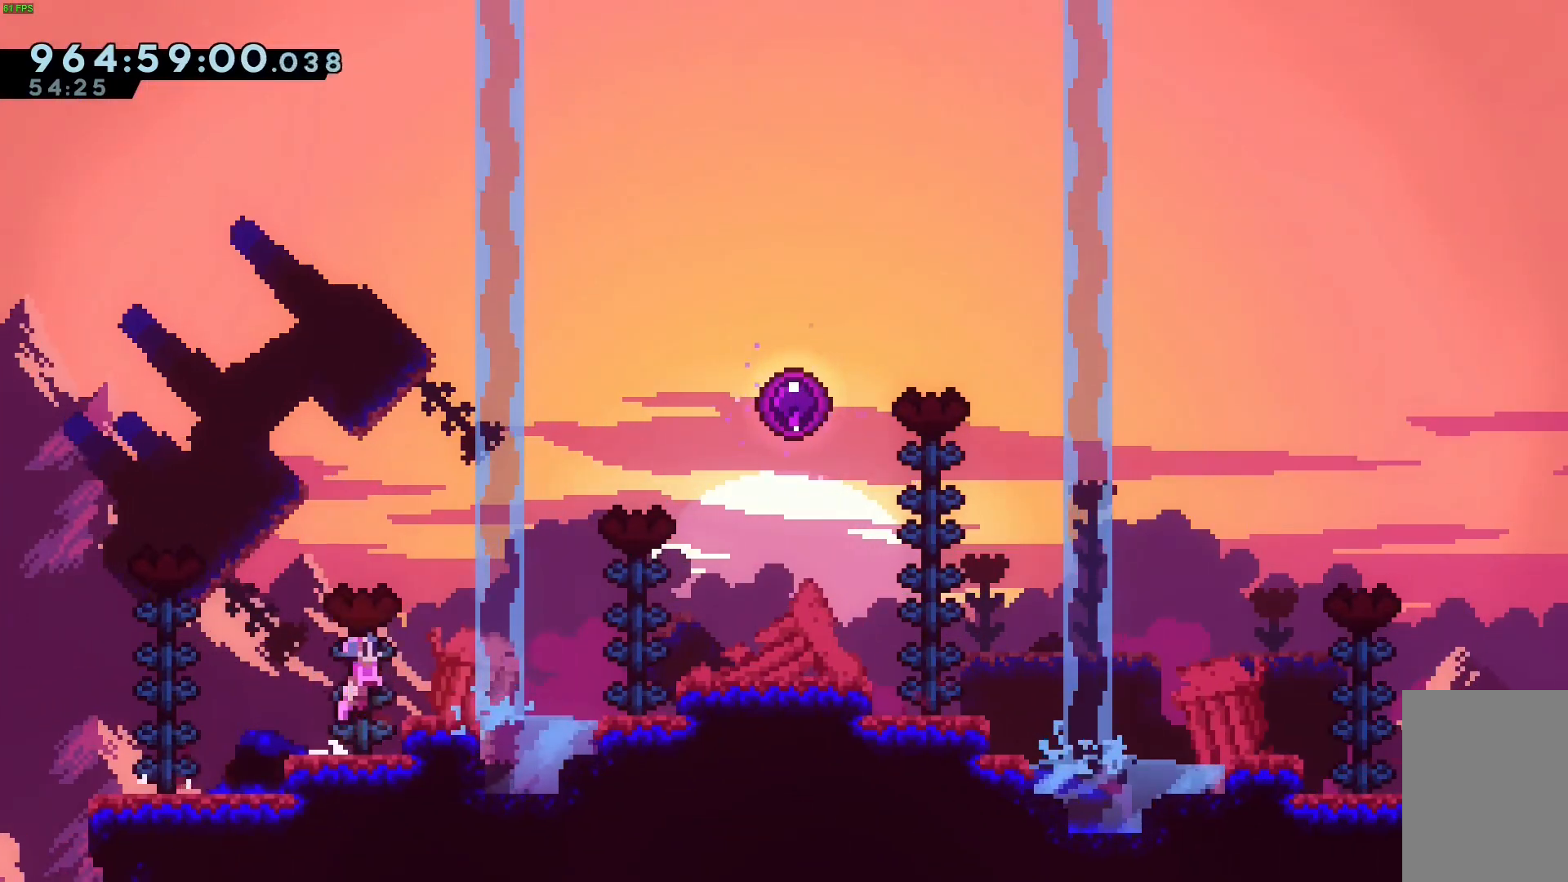
{"keys": ["jump", "right"], "events": [[183, "jump", "down"]]}
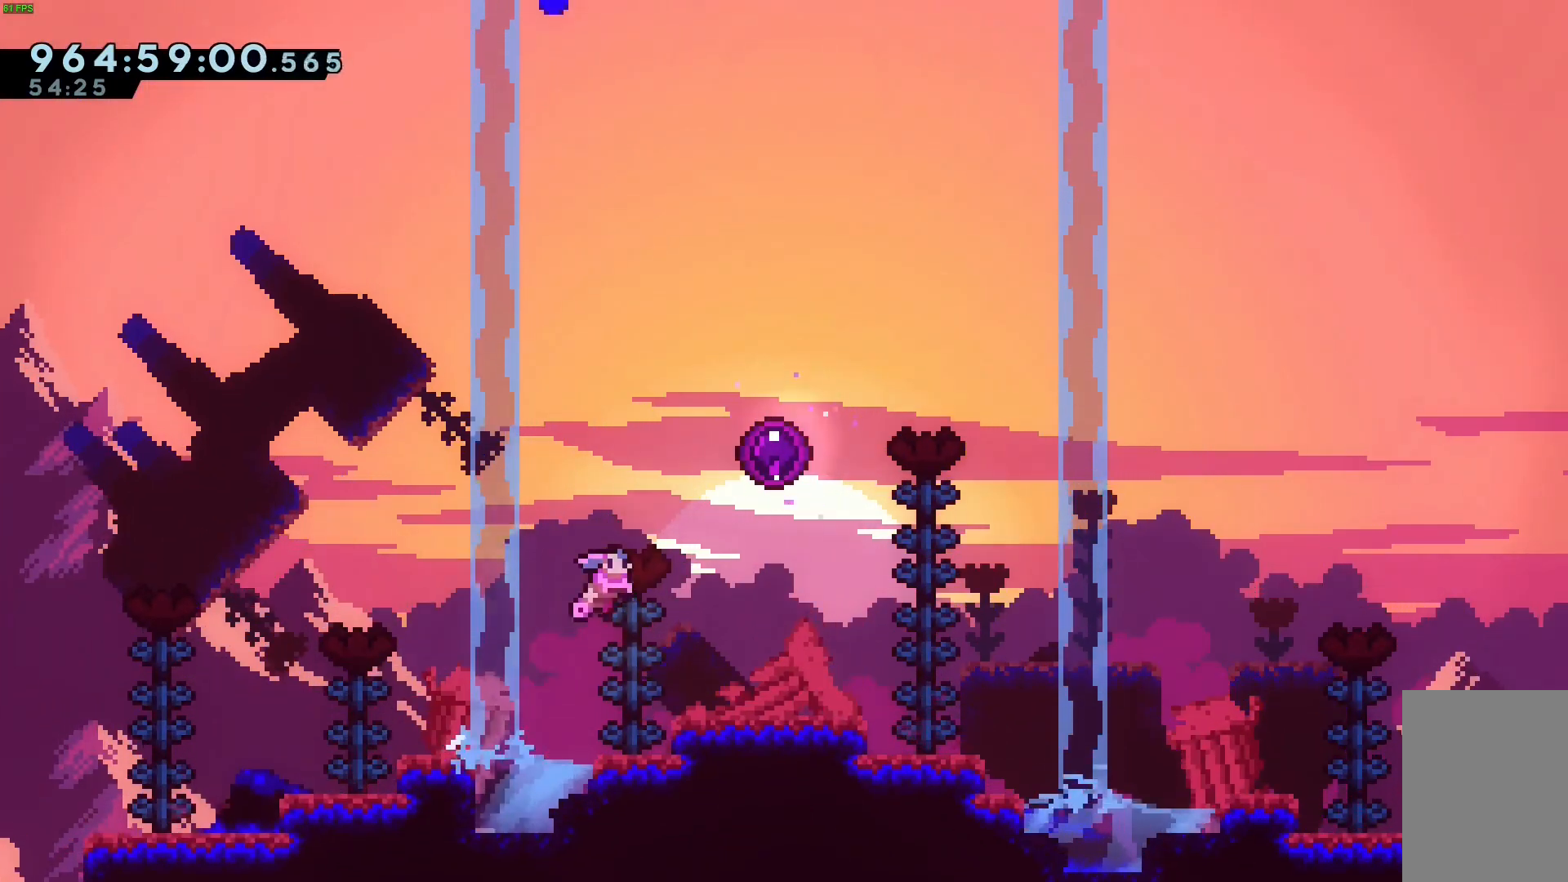
{"keys": ["dash", "up"], "events": [[17, "jump", "up"], [300, "right", "up"], [300, "up", "down"], [350, "dash", "down"]]}
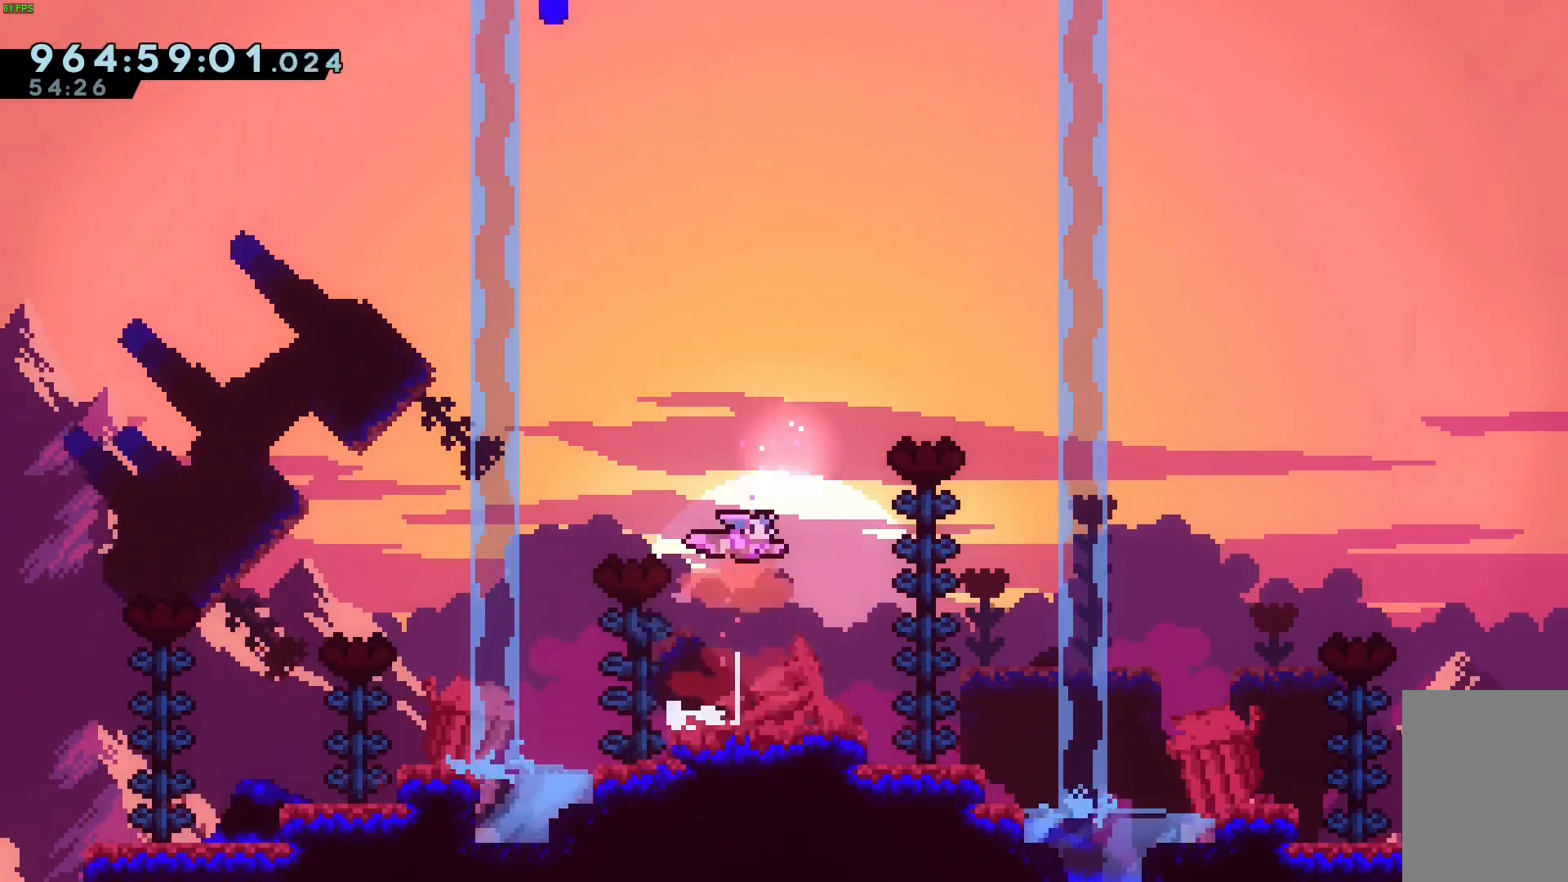
{"keys": [], "events": [[117, "dash", "up"], [267, "up", "up"]]}